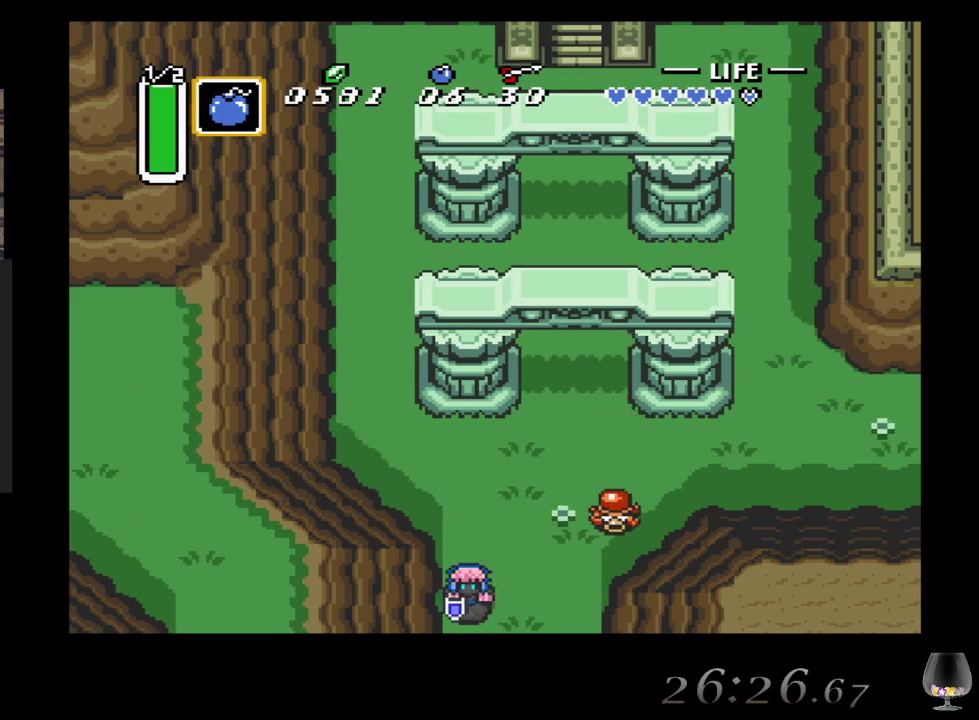
Gameplay with a controller (PlayStation layout); each line is a JSON object with the inputs held at the frame after it. "events" lists button and stick changes between this image and that frame as [ms after this image, input, new state], when the widget could be followed in between. Not read: L2 L3 R2 R3 right_stick.
{"buttons": [], "left_stick": "down", "events": []}
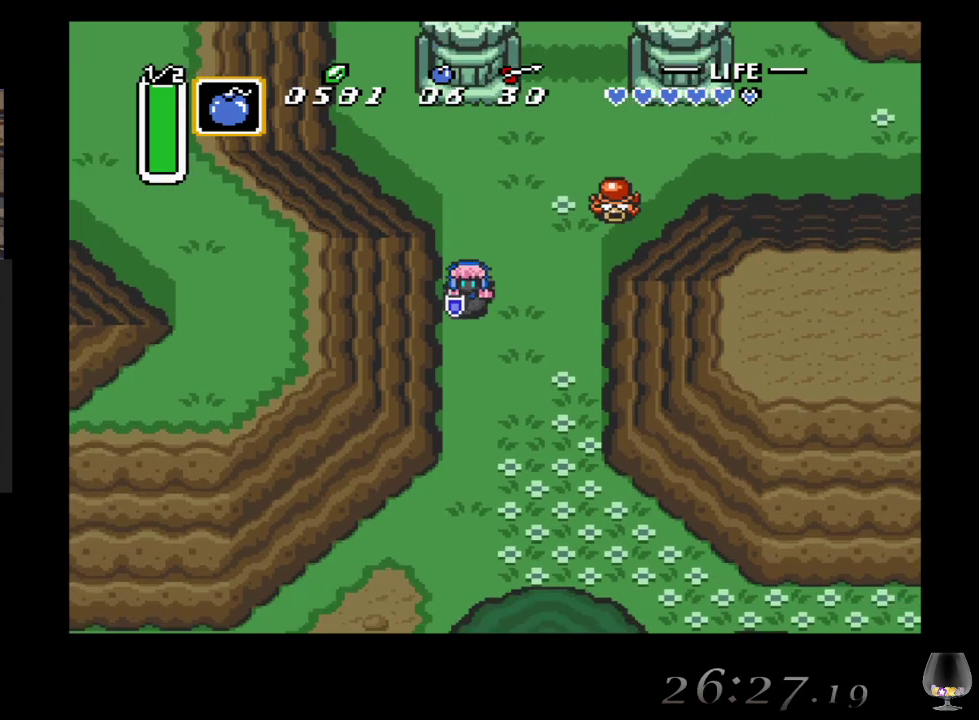
{"buttons": [], "left_stick": "down", "events": []}
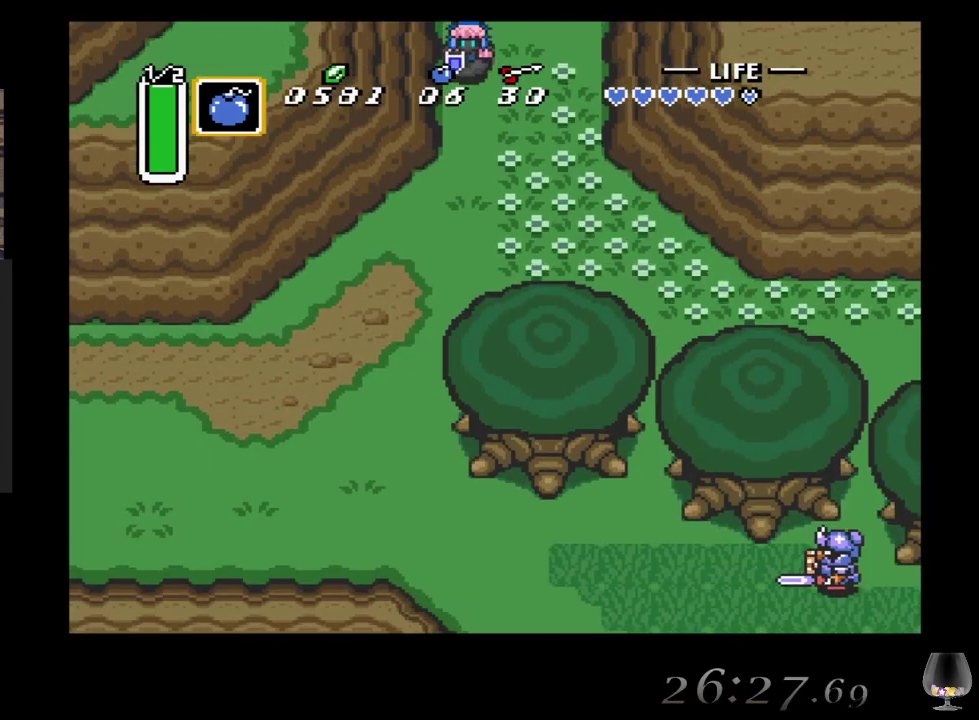
{"buttons": [], "left_stick": "down-left", "events": [[250, "R1", "down"], [400, "R1", "up"], [433, "left_stick", "down-left"]]}
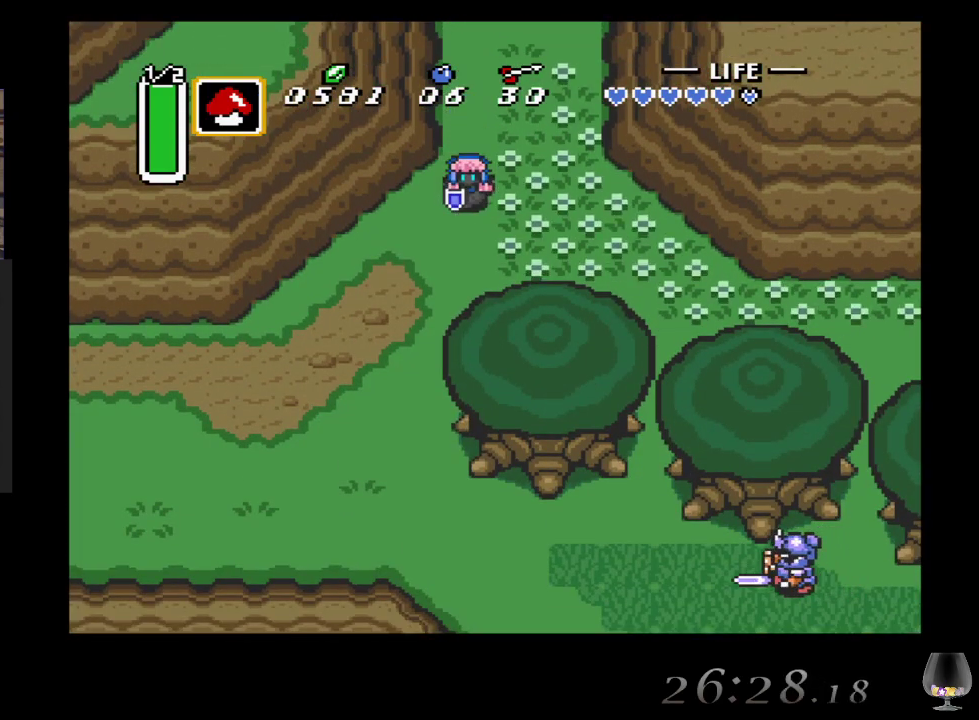
{"buttons": [], "left_stick": "down-left", "events": []}
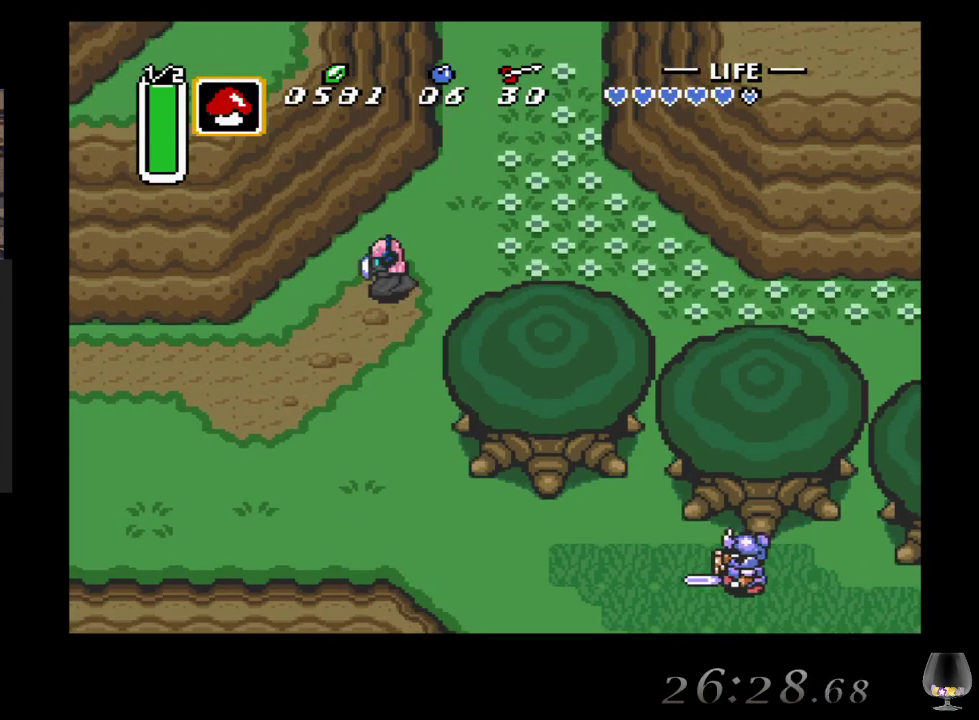
{"buttons": [], "left_stick": "down-left", "events": []}
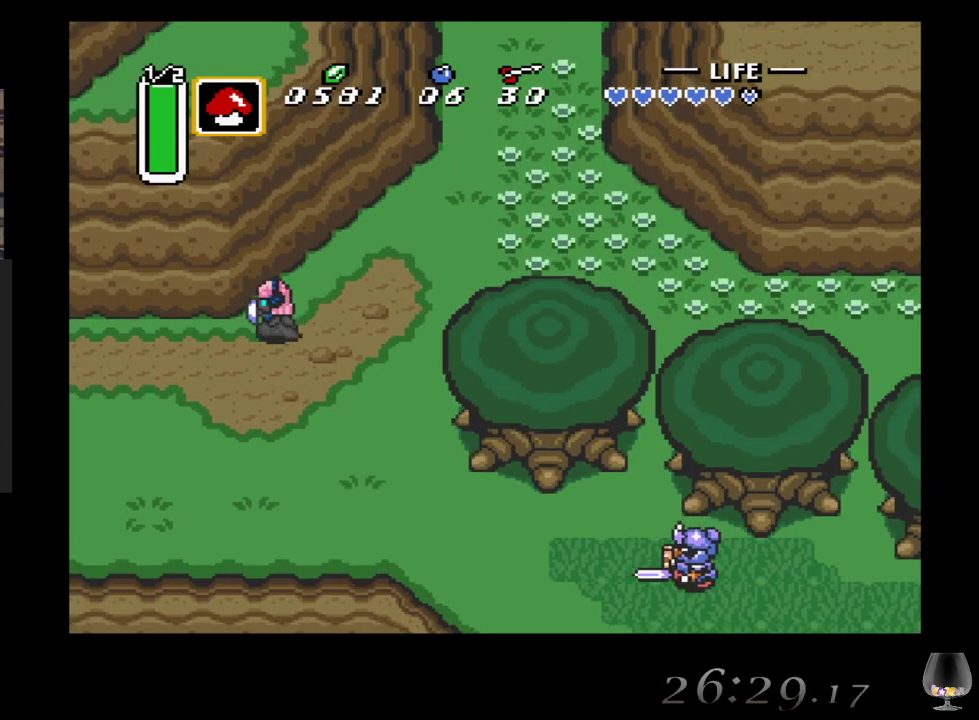
{"buttons": [], "left_stick": "left", "events": [[50, "left_stick", "left"]]}
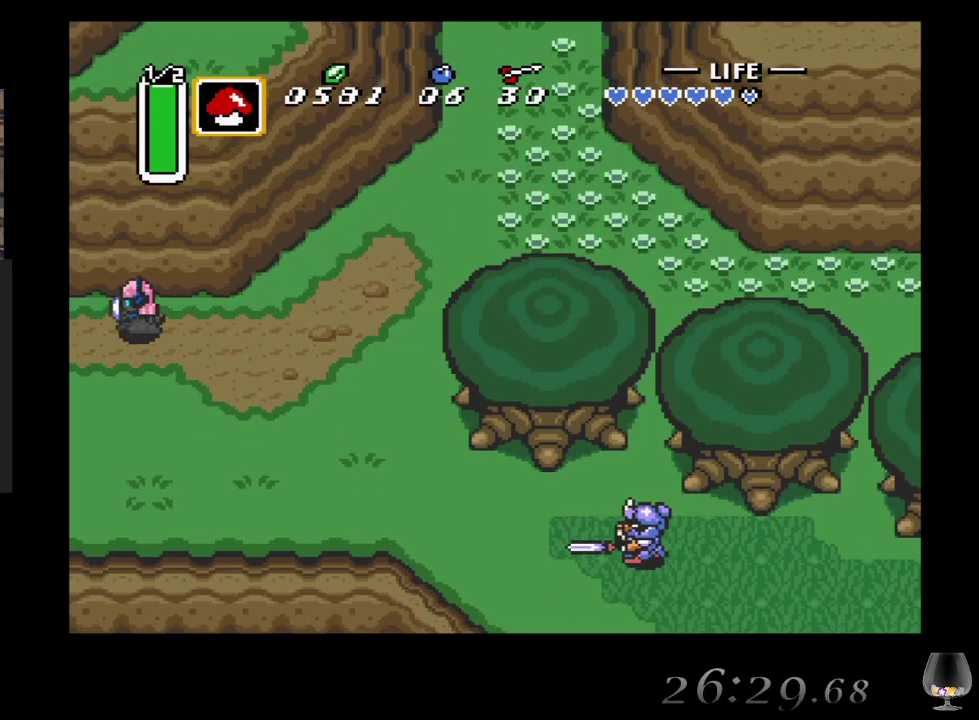
{"buttons": [], "left_stick": "left", "events": []}
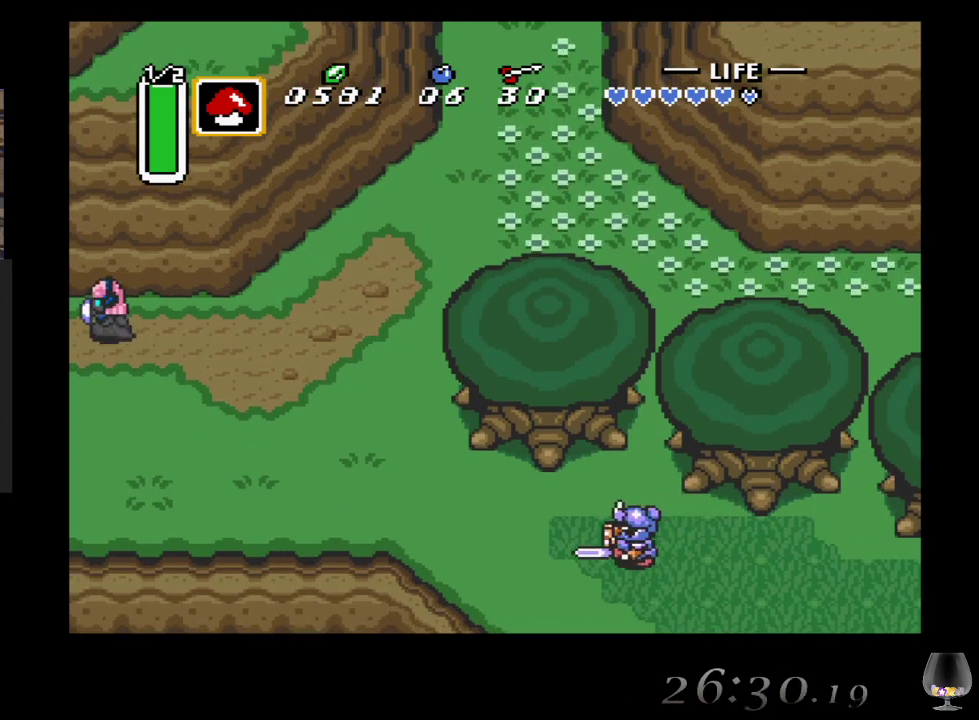
{"buttons": [], "left_stick": "center", "events": [[83, "left_stick", "center"]]}
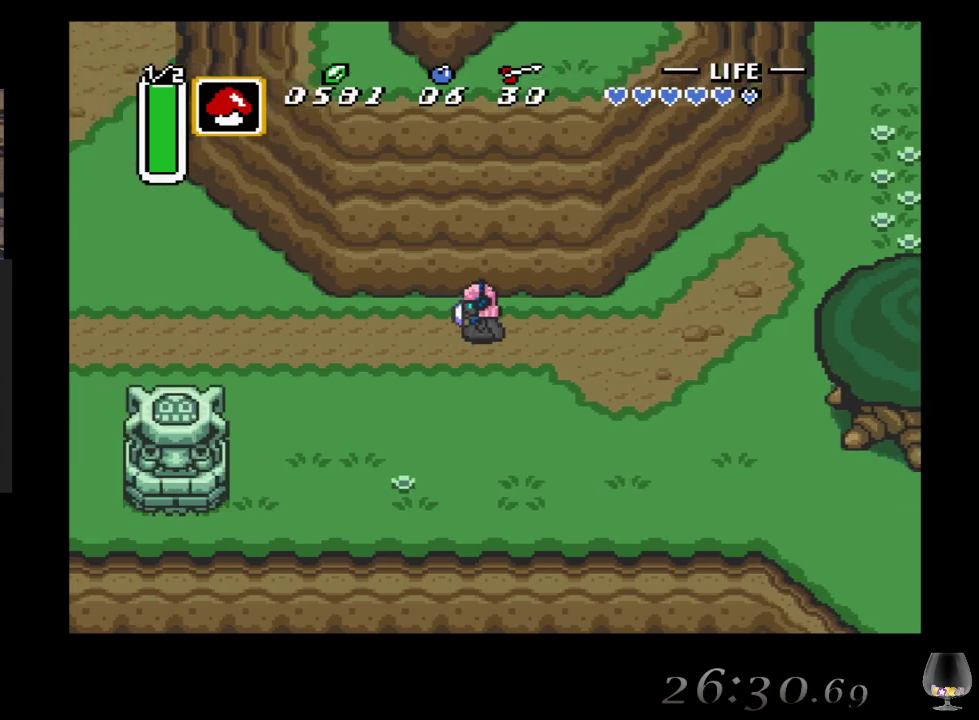
{"buttons": [], "left_stick": "left", "events": [[33, "left_stick", "left"]]}
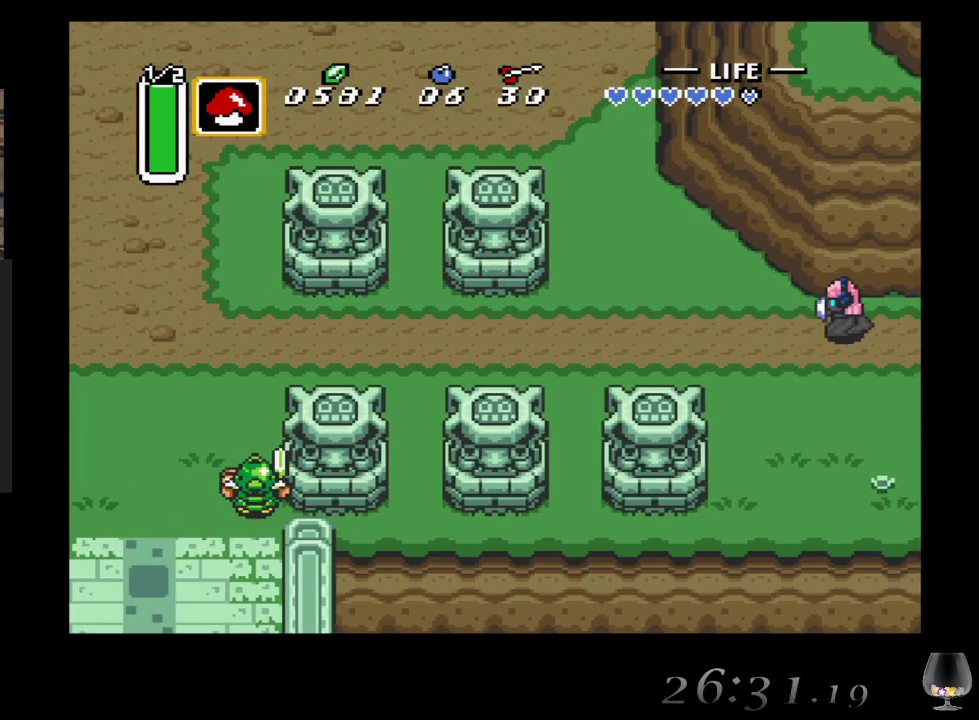
{"buttons": [], "left_stick": "up-left", "events": [[283, "left_stick", "up-left"]]}
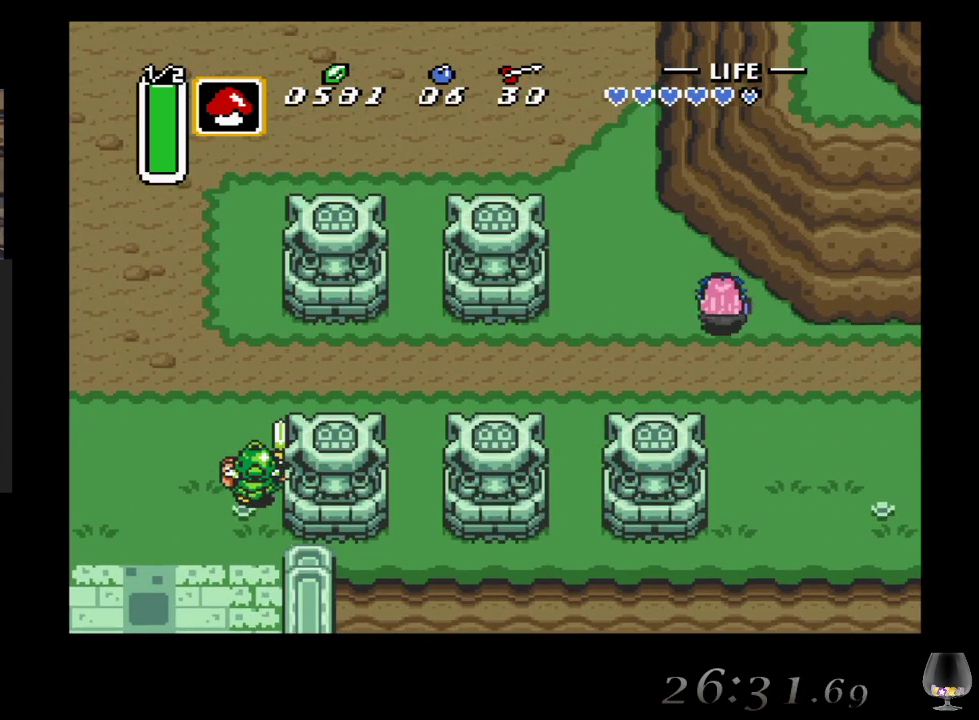
{"buttons": [], "left_stick": "up-left", "events": []}
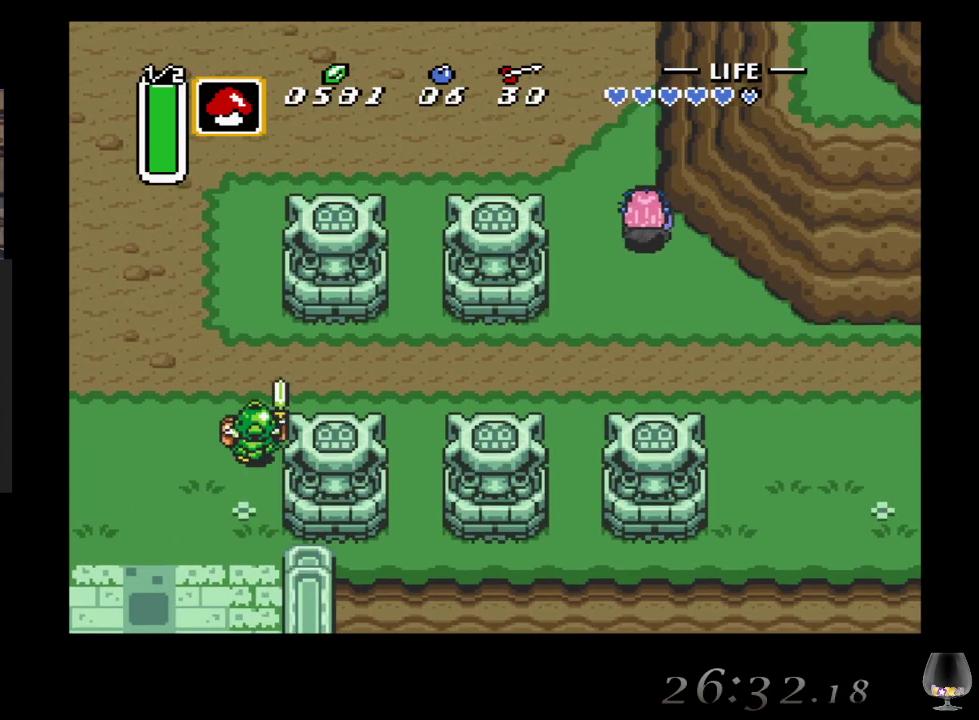
{"buttons": [], "left_stick": "up", "events": [[300, "left_stick", "up"]]}
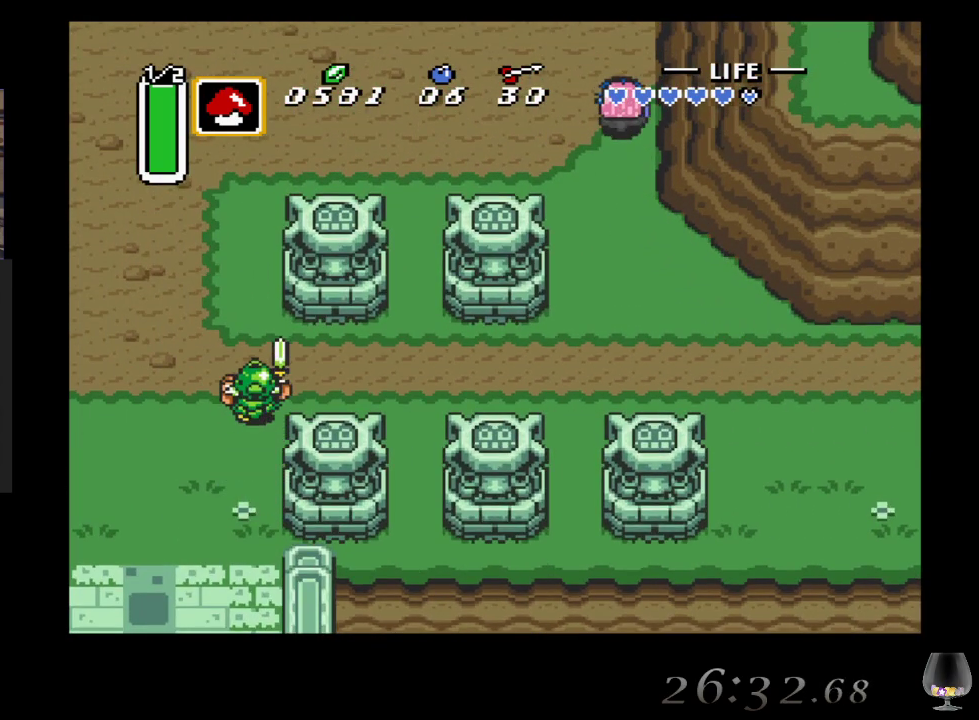
{"buttons": [], "left_stick": "up", "events": []}
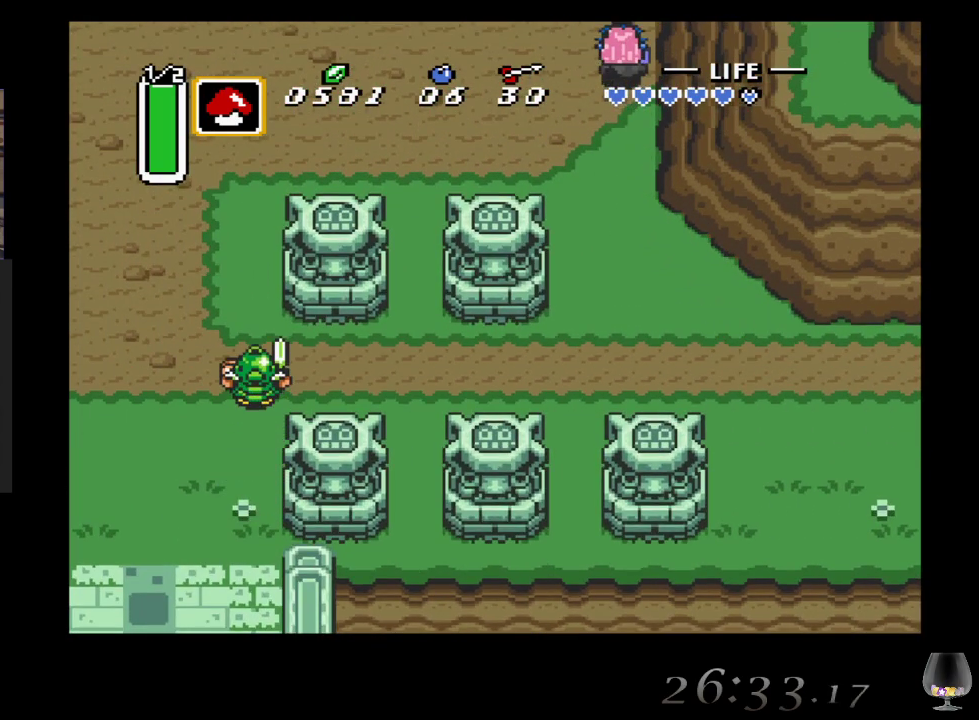
{"buttons": [], "left_stick": "center", "events": [[467, "left_stick", "center"]]}
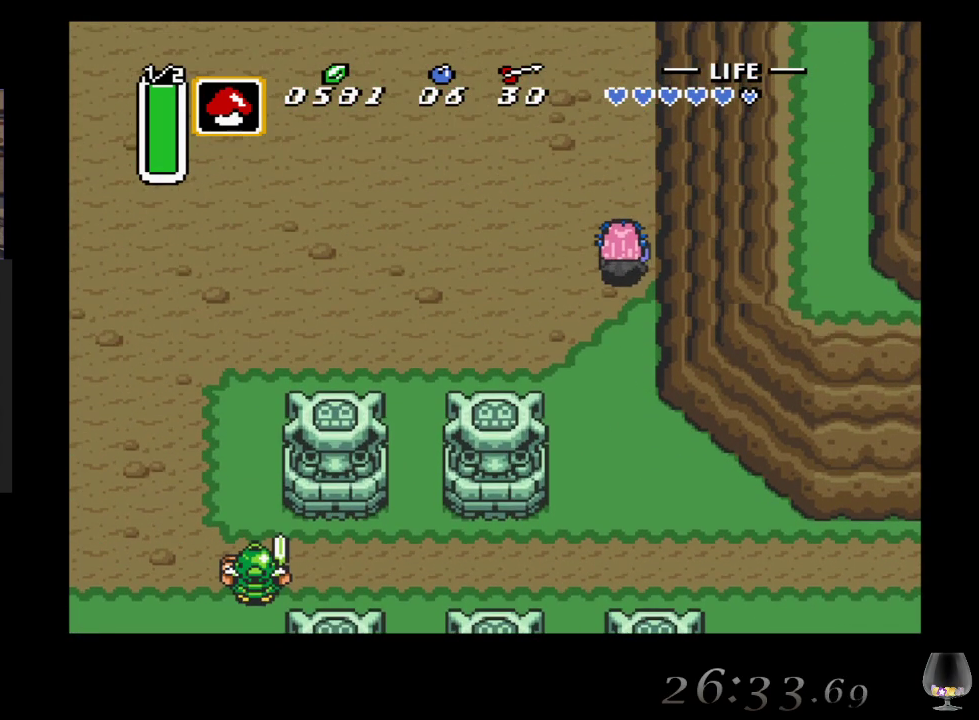
{"buttons": [], "left_stick": "up", "events": [[350, "left_stick", "up"]]}
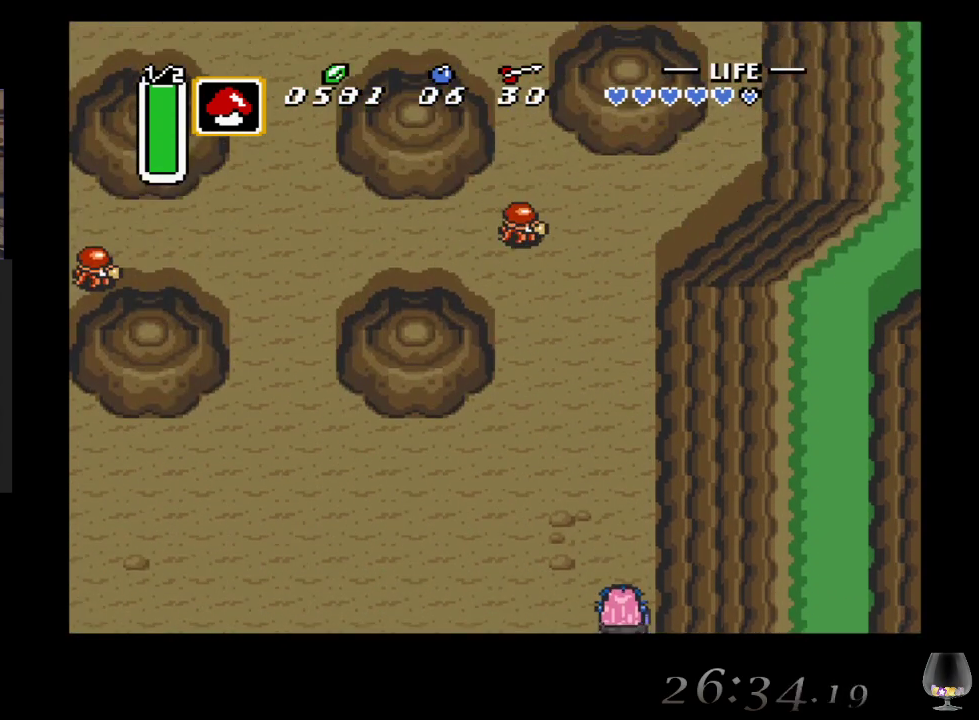
{"buttons": [], "left_stick": "up", "events": []}
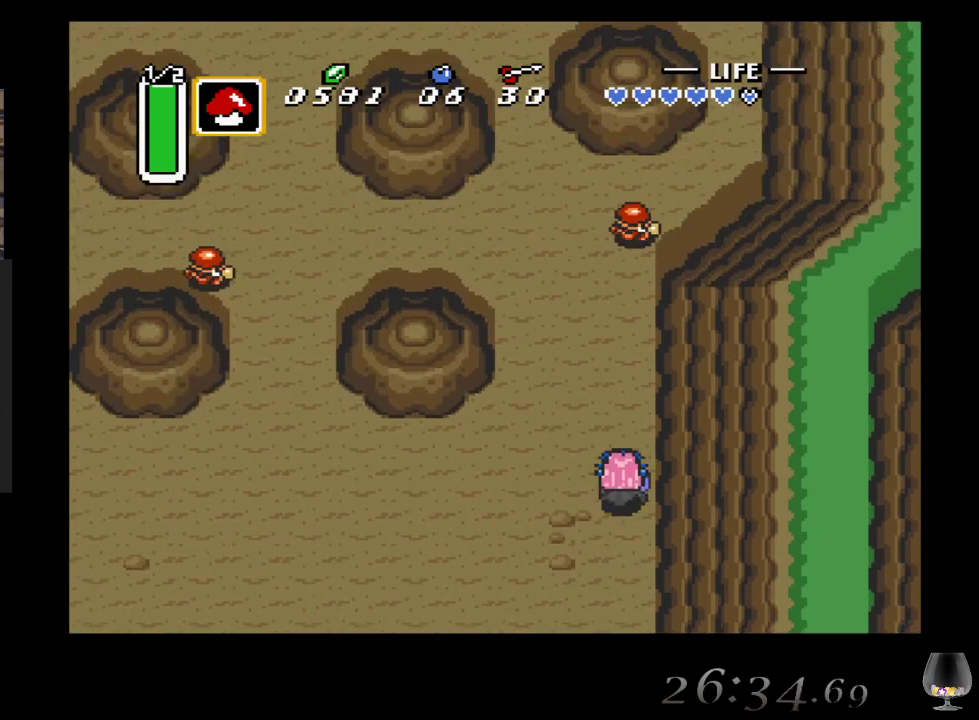
{"buttons": [], "left_stick": "up-left", "events": [[400, "left_stick", "up-left"]]}
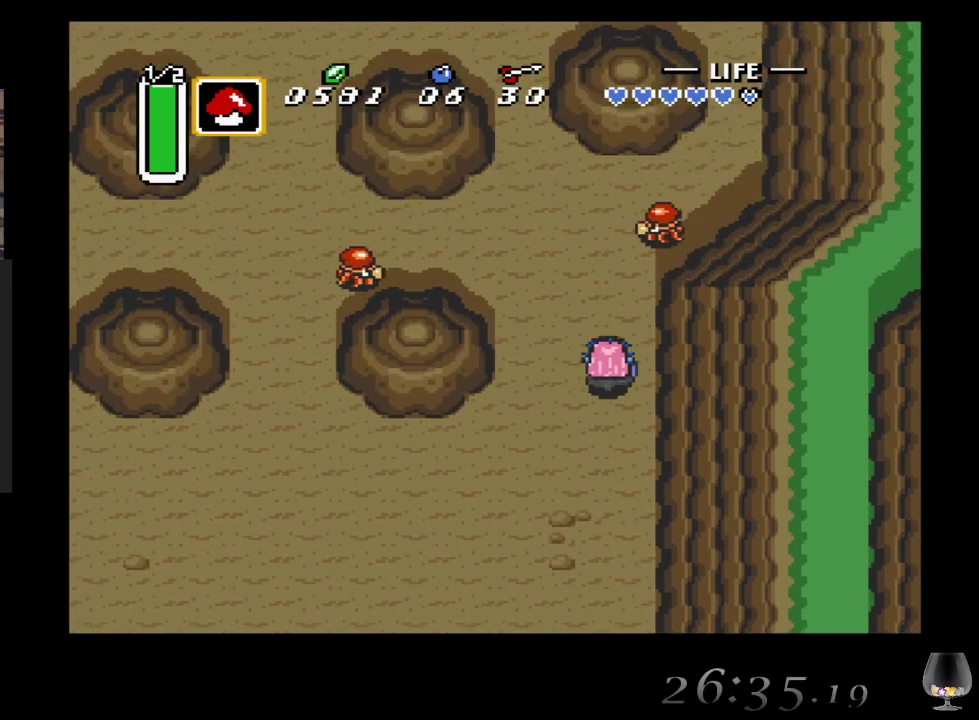
{"buttons": ["CROSS"], "left_stick": "center", "events": [[217, "left_stick", "up"], [283, "CROSS", "down"], [433, "left_stick", "center"]]}
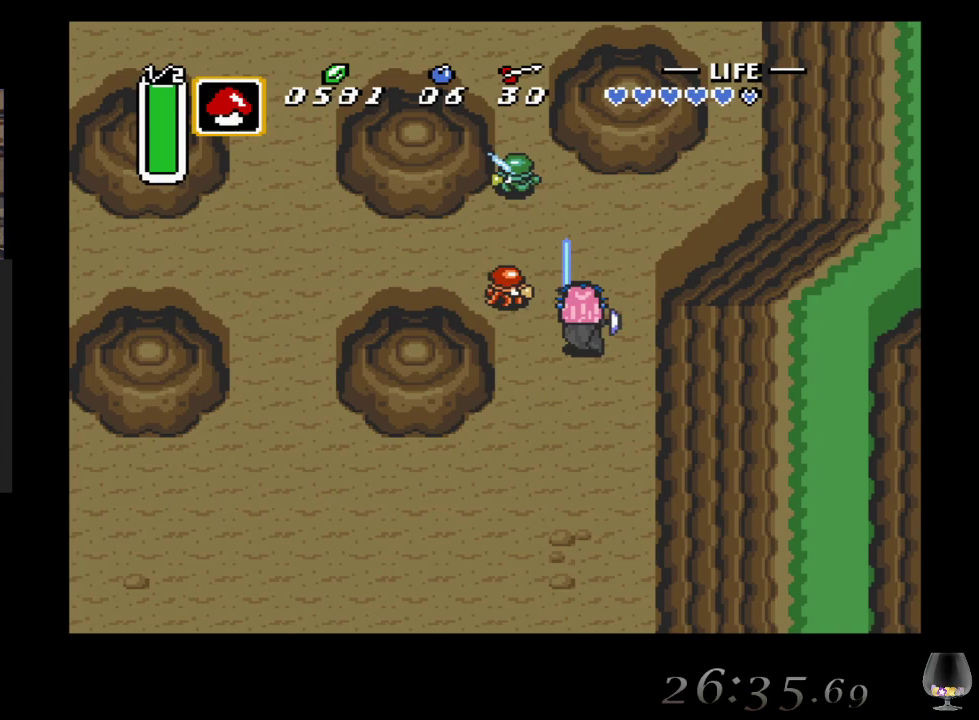
{"buttons": [], "left_stick": "center", "events": [[17, "CROSS", "up"], [167, "CROSS", "down"], [367, "CROSS", "up"]]}
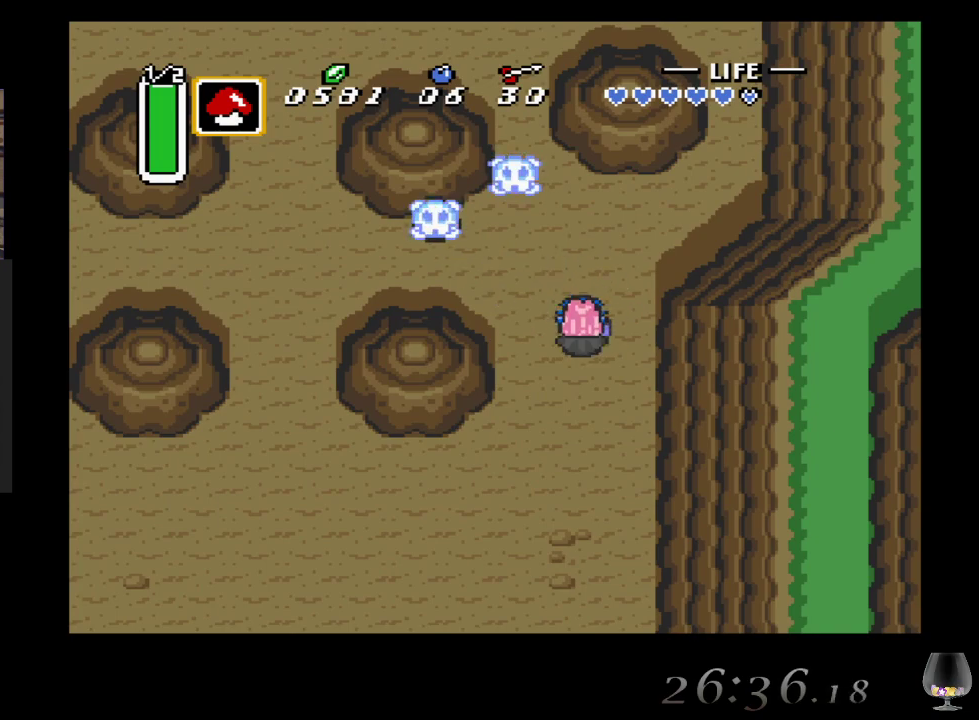
{"buttons": [], "left_stick": "up-left", "events": [[67, "left_stick", "up-left"]]}
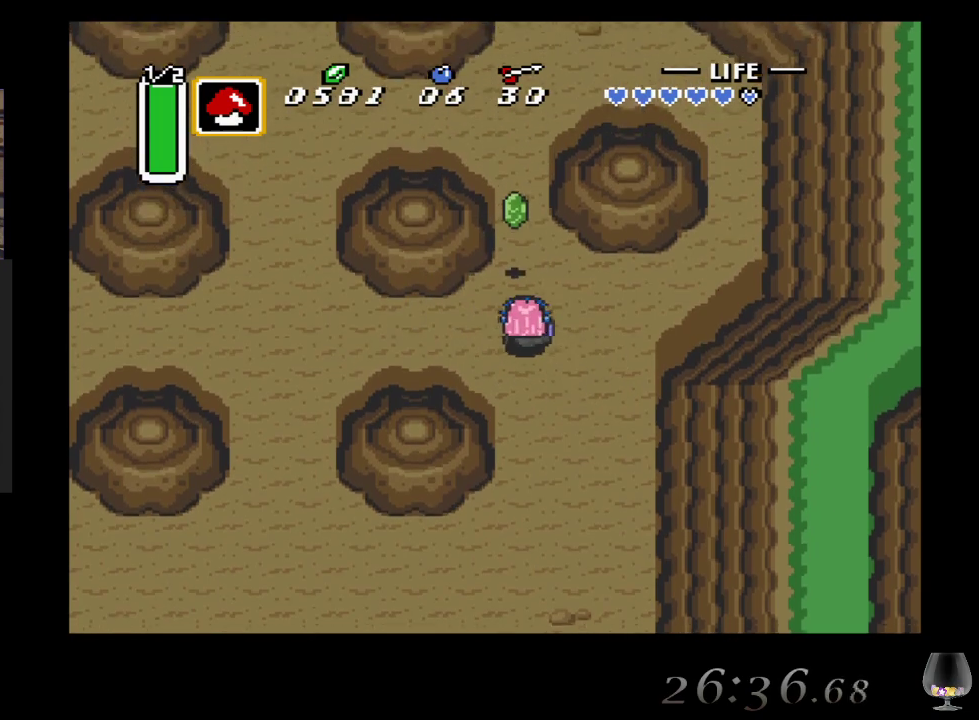
{"buttons": [], "left_stick": "up", "events": [[217, "left_stick", "up"]]}
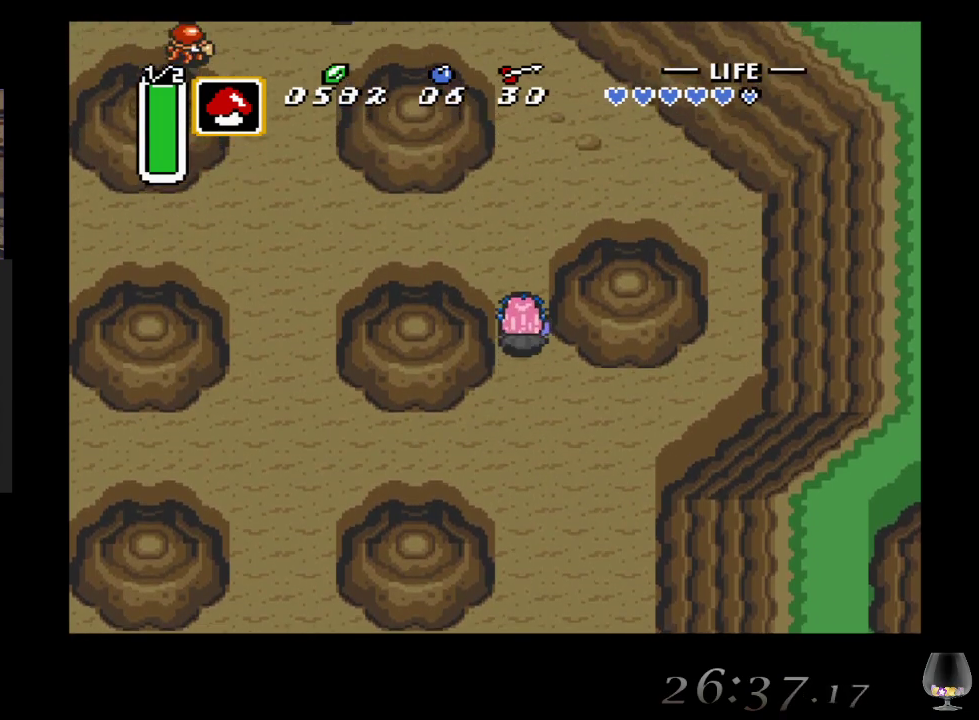
{"buttons": [], "left_stick": "up", "events": []}
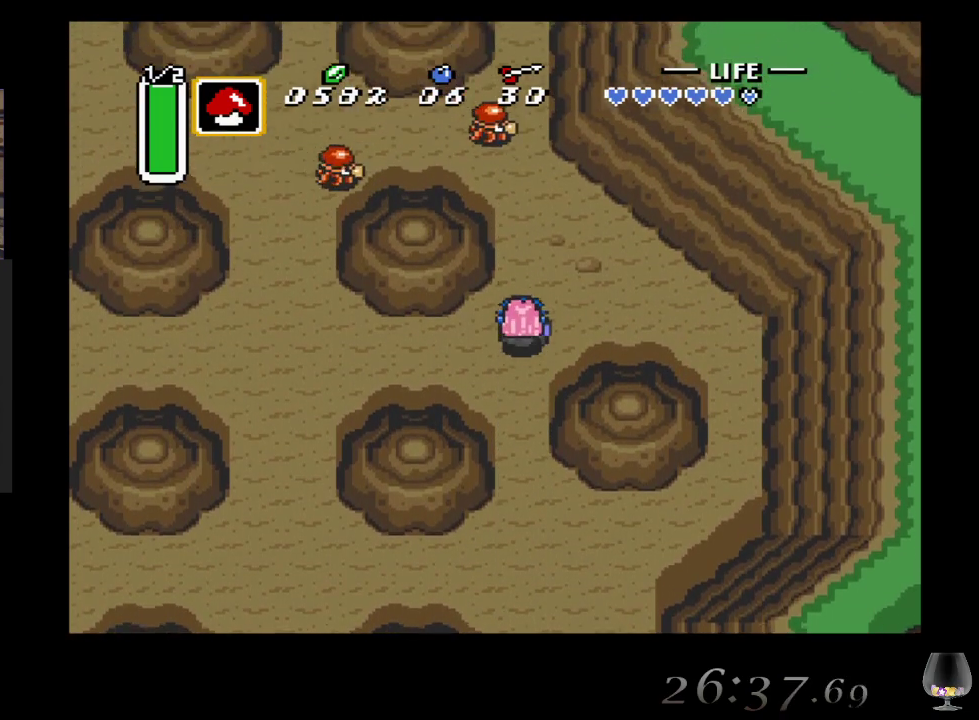
{"buttons": ["CROSS"], "left_stick": "up", "events": [[483, "CROSS", "down"]]}
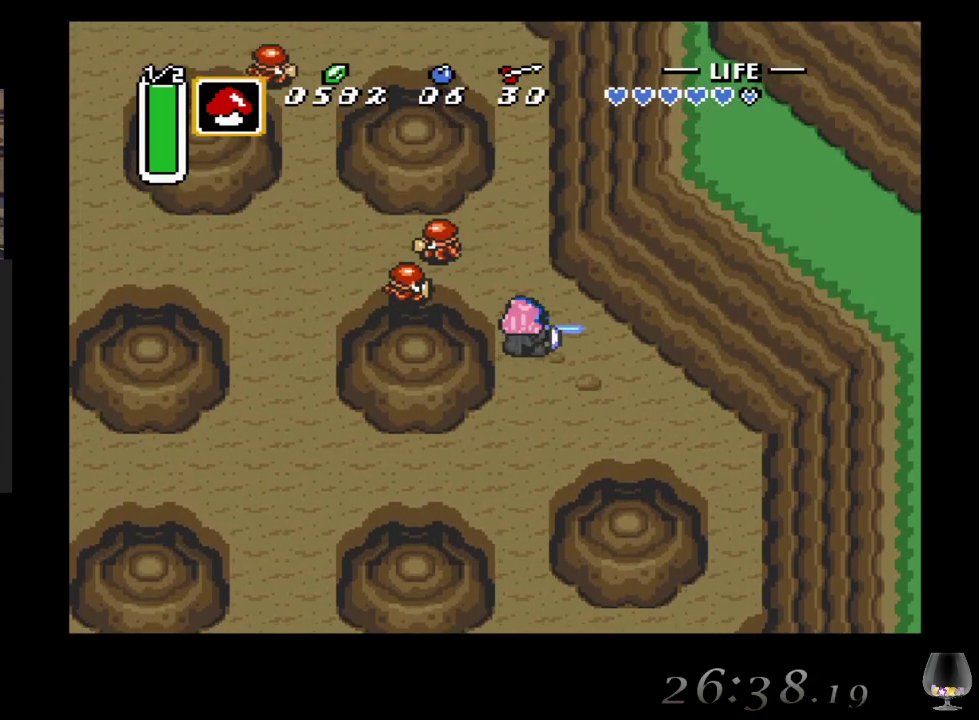
{"buttons": ["CROSS"], "left_stick": "center", "events": [[300, "left_stick", "center"]]}
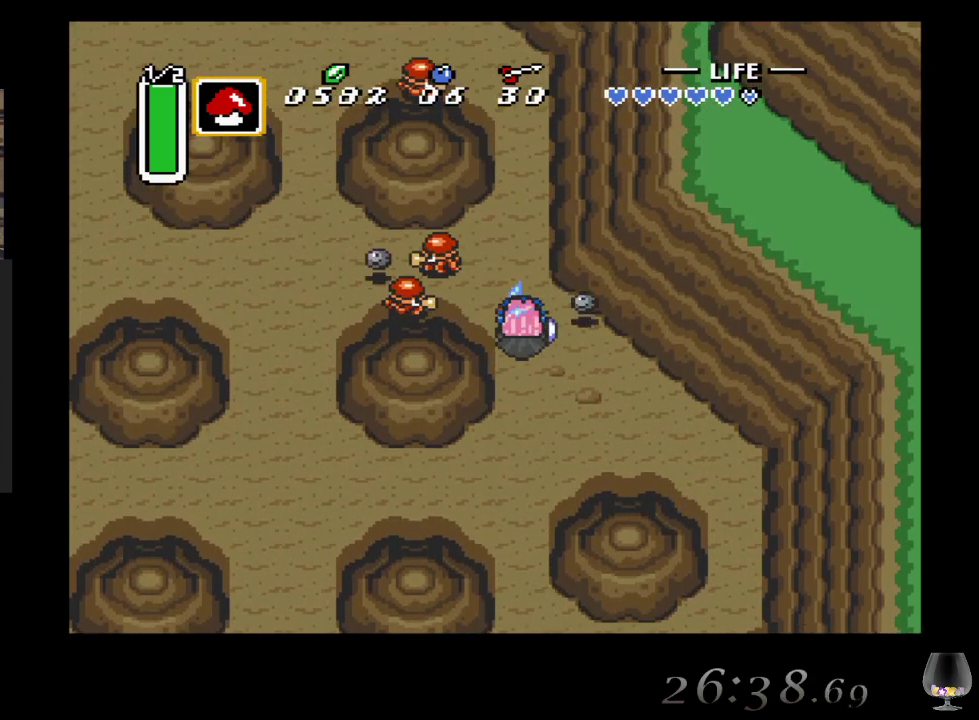
{"buttons": ["CROSS"], "left_stick": "center", "events": []}
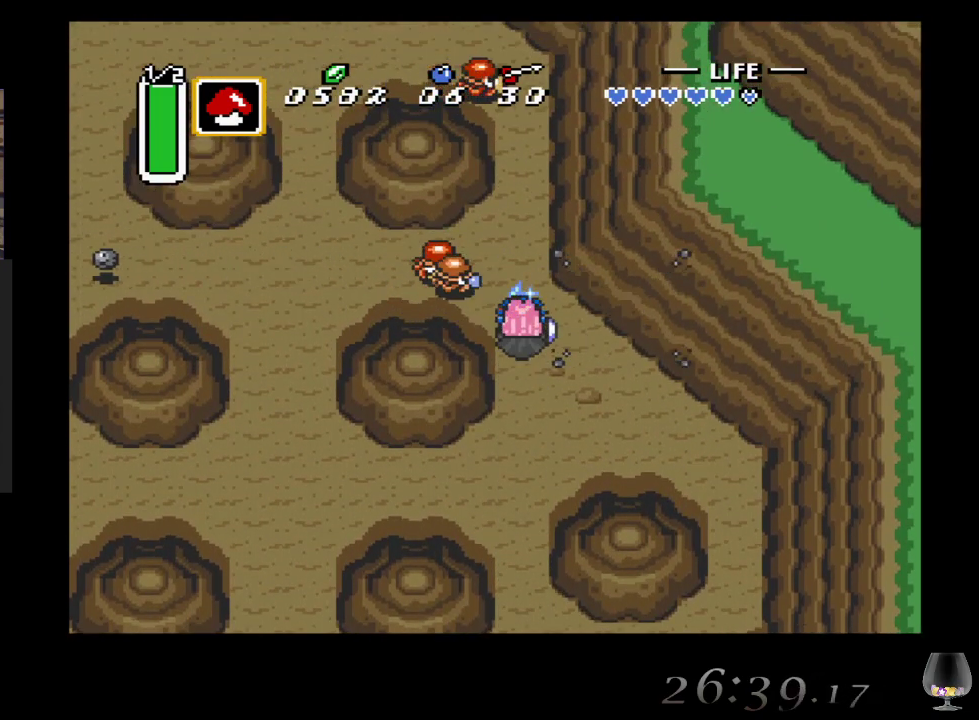
{"buttons": [], "left_stick": "center", "events": [[100, "CROSS", "up"]]}
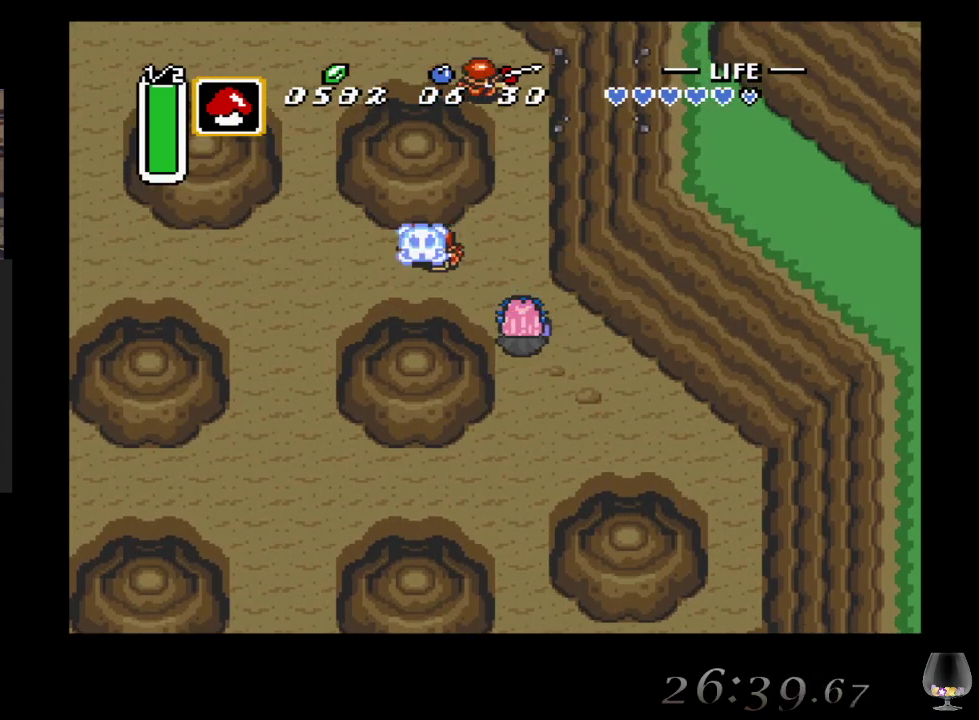
{"buttons": ["CROSS"], "left_stick": "up", "events": [[117, "left_stick", "up"], [267, "CROSS", "down"]]}
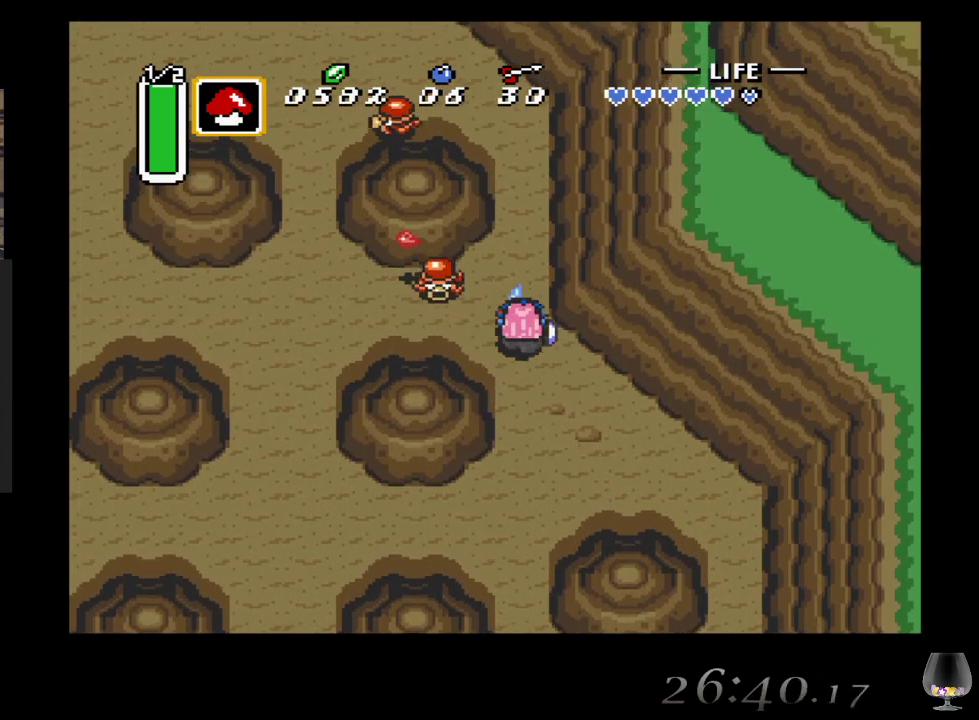
{"buttons": ["CROSS"], "left_stick": "up", "events": [[267, "left_stick", "up-left"], [433, "left_stick", "up"]]}
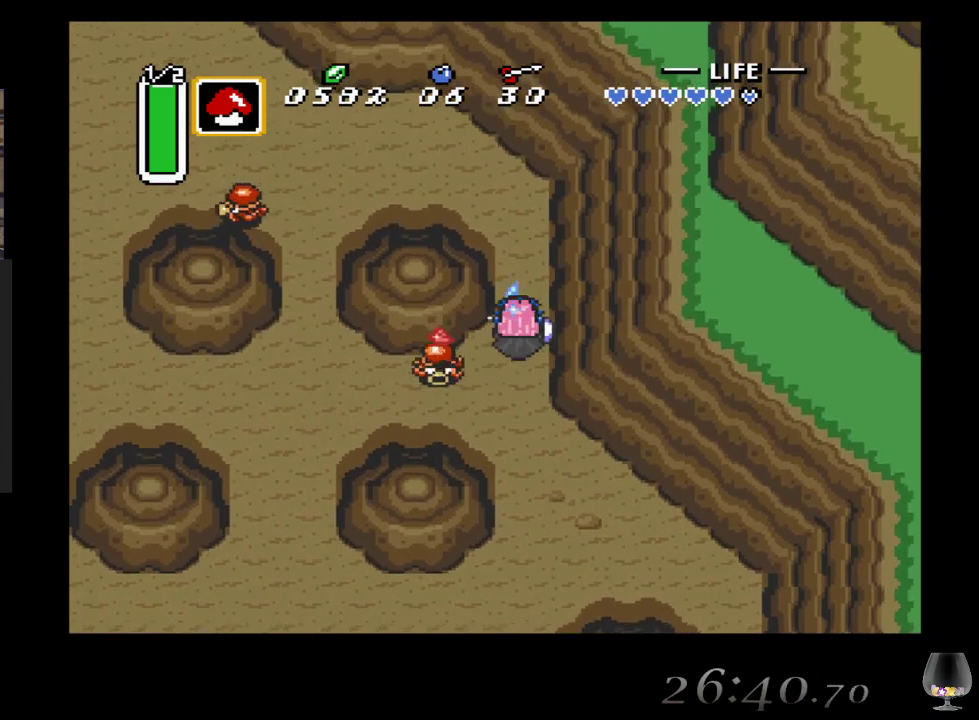
{"buttons": ["CROSS"], "left_stick": "up-left", "events": [[150, "left_stick", "up-left"]]}